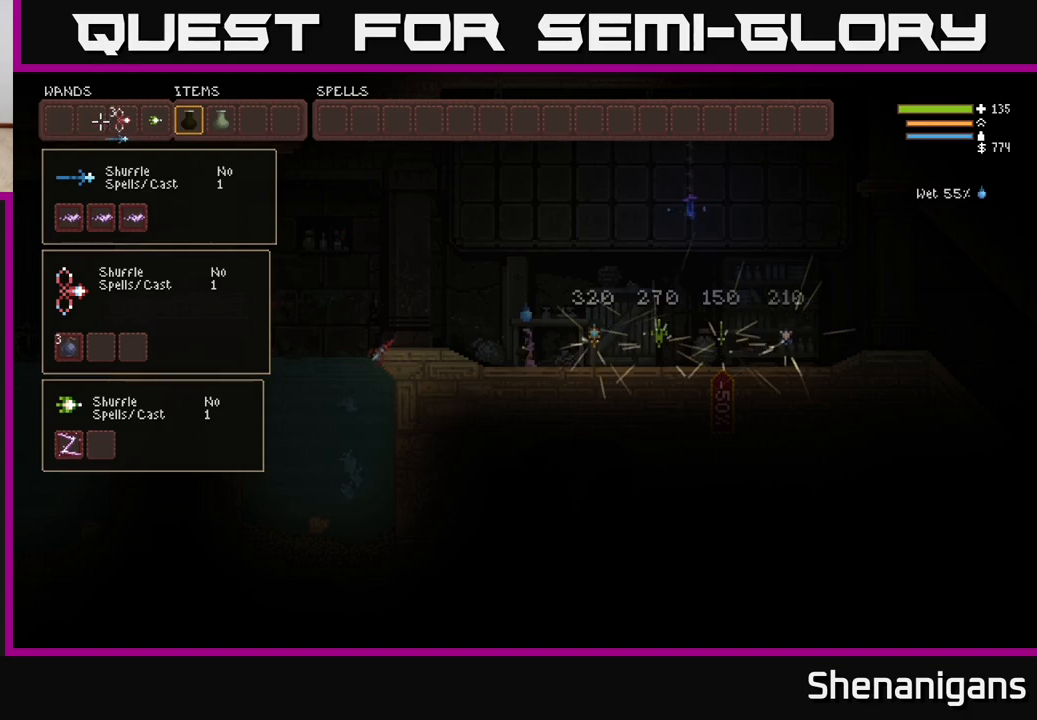
Gameplay with a controller (Xbox layout); each line is a JSON object with the inputs held at the frame after it. "events" lists button and stick changes between this image and that frame as [ms after this image, input, new state], when the widget could be followed in between.
{"buttons": ["SELECT"], "left_stick": "center", "right_stick": "center", "events": [[433, "SELECT", "down"]]}
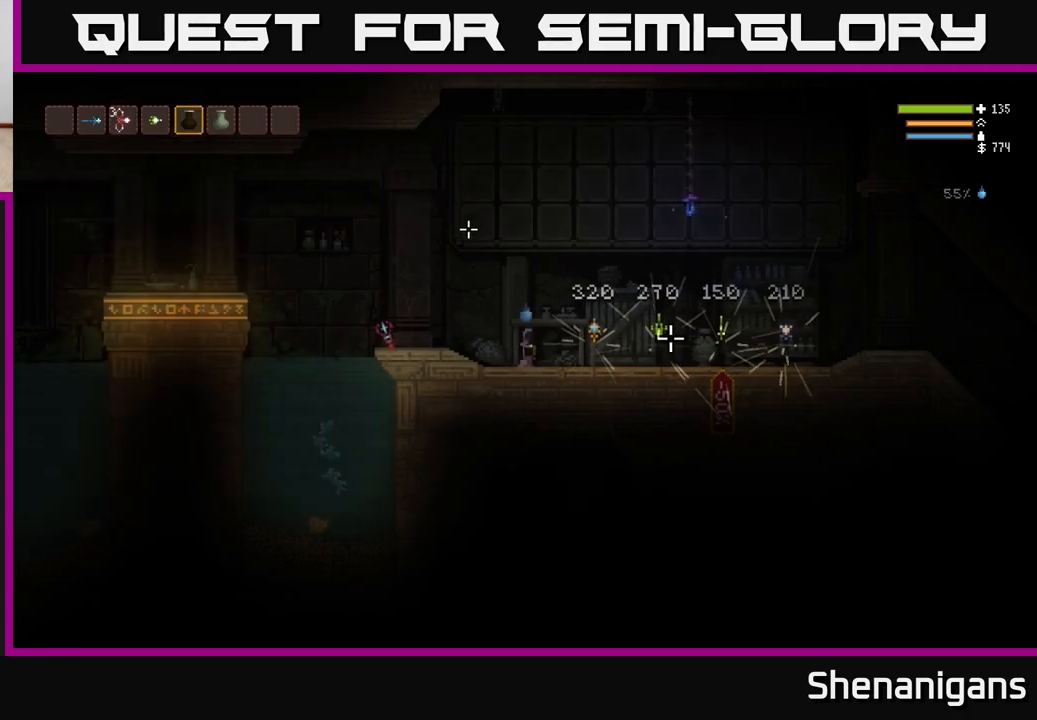
{"buttons": [], "left_stick": "right", "right_stick": "center", "events": [[67, "SELECT", "up"], [250, "left_stick", "right"]]}
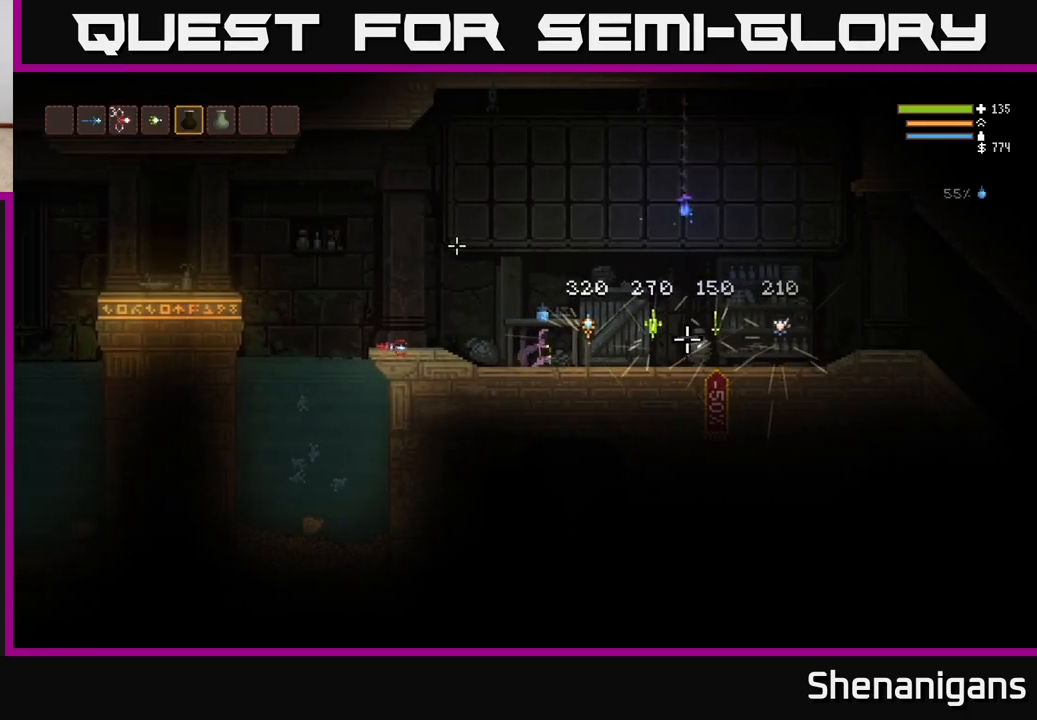
{"buttons": [], "left_stick": "right", "right_stick": "right", "events": [[417, "right_stick", "right"]]}
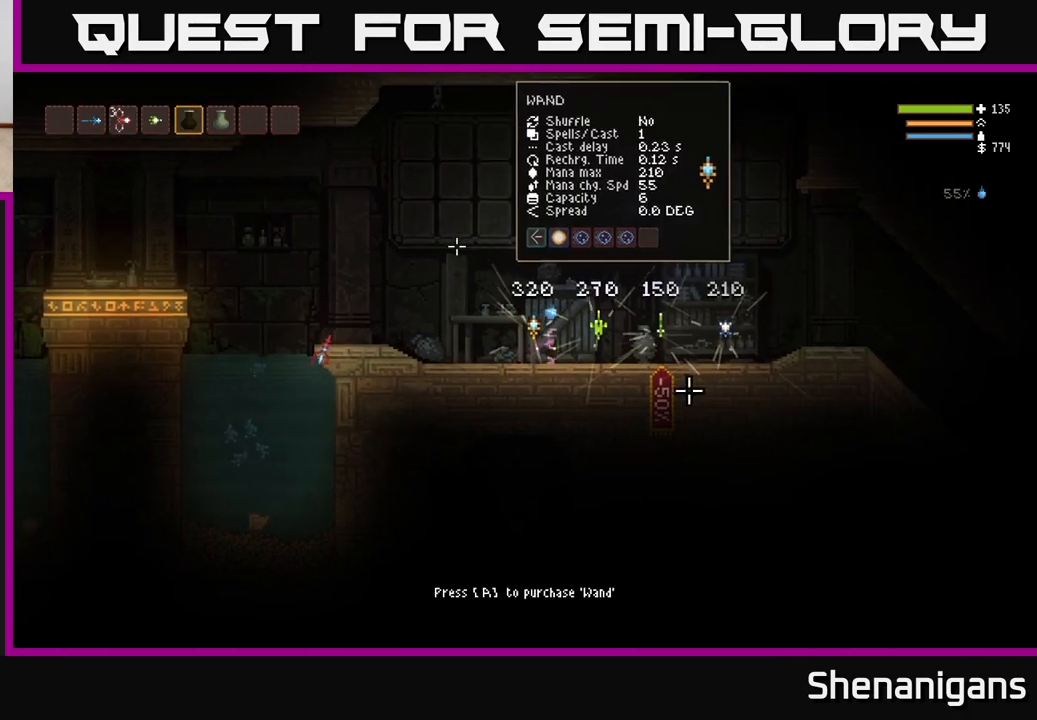
{"buttons": [], "left_stick": "right", "right_stick": "right", "events": [[150, "L2", "down"], [267, "L2", "up"]]}
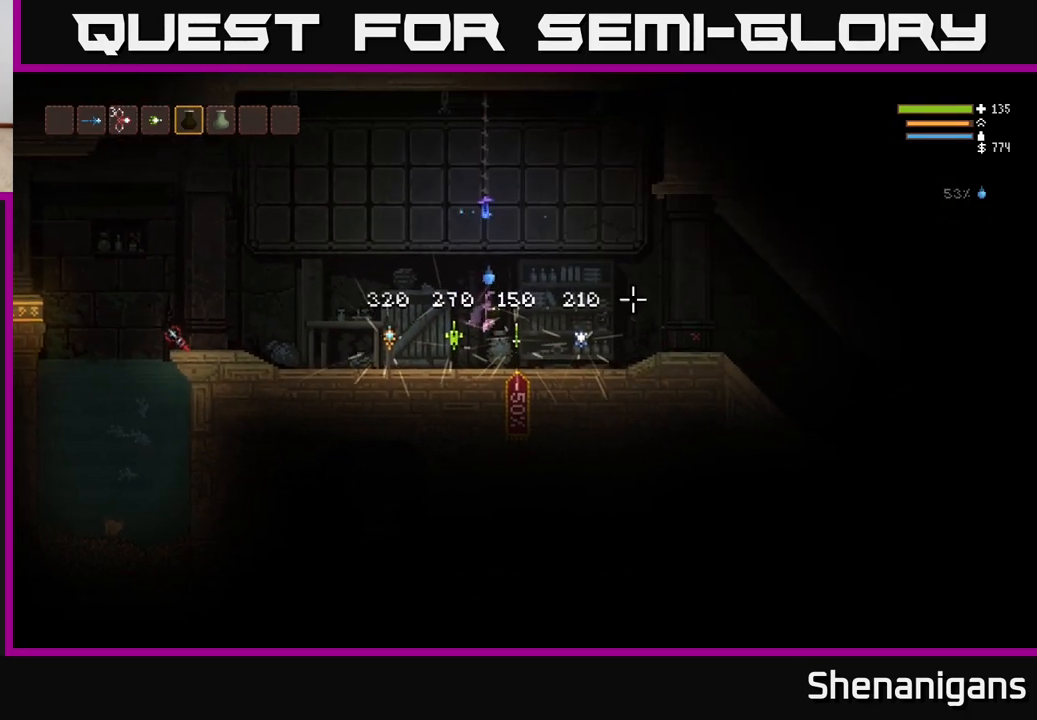
{"buttons": [], "left_stick": "right", "right_stick": "right", "events": [[350, "L2", "down"], [500, "L2", "up"]]}
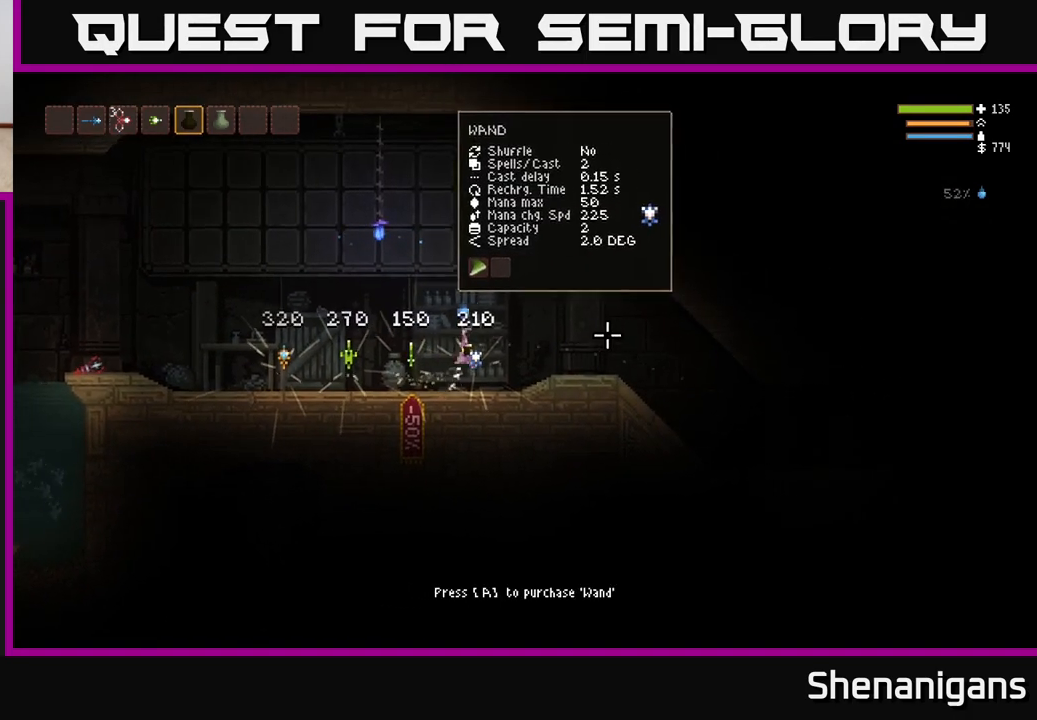
{"buttons": [], "left_stick": "right", "right_stick": "right", "events": []}
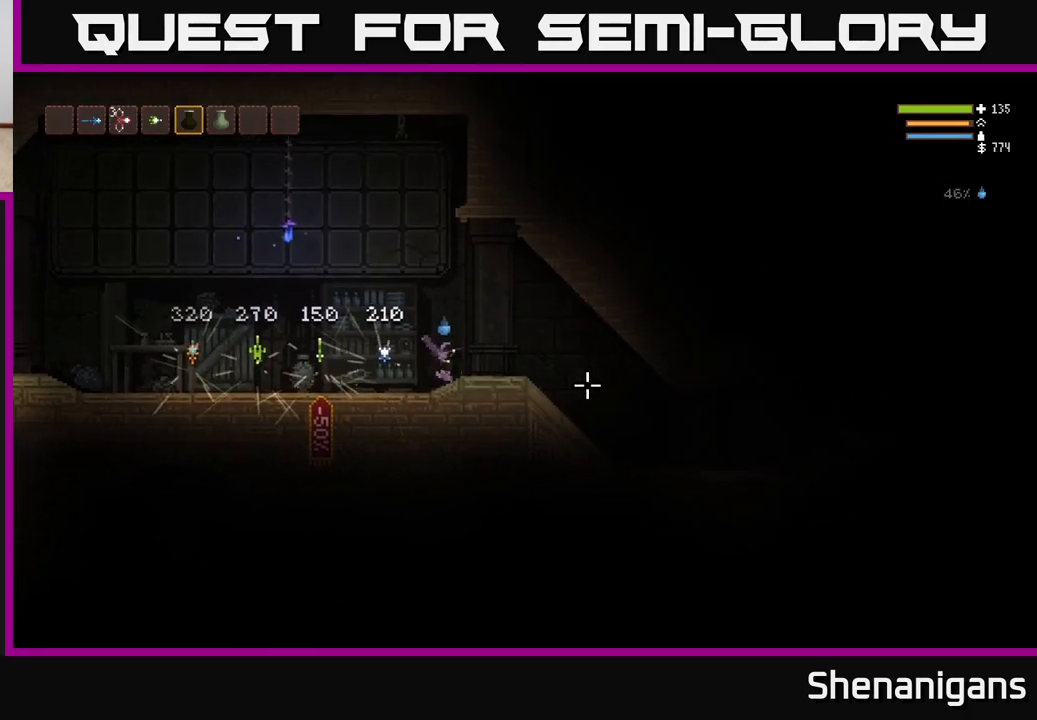
{"buttons": [], "left_stick": "right", "right_stick": "right", "events": [[33, "R1", "down"], [100, "R1", "up"]]}
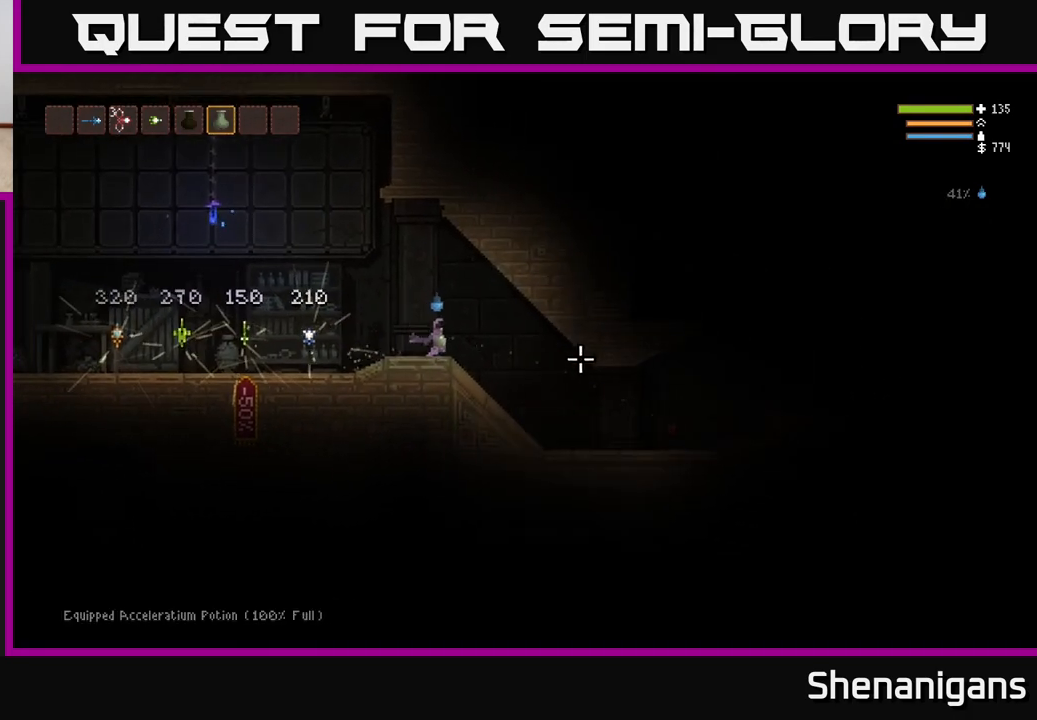
{"buttons": [], "left_stick": "center", "right_stick": "up-left", "events": [[67, "L1", "down"], [150, "L1", "up"], [267, "L1", "down"], [333, "L1", "up"], [467, "left_stick", "center"], [500, "right_stick", "up-left"]]}
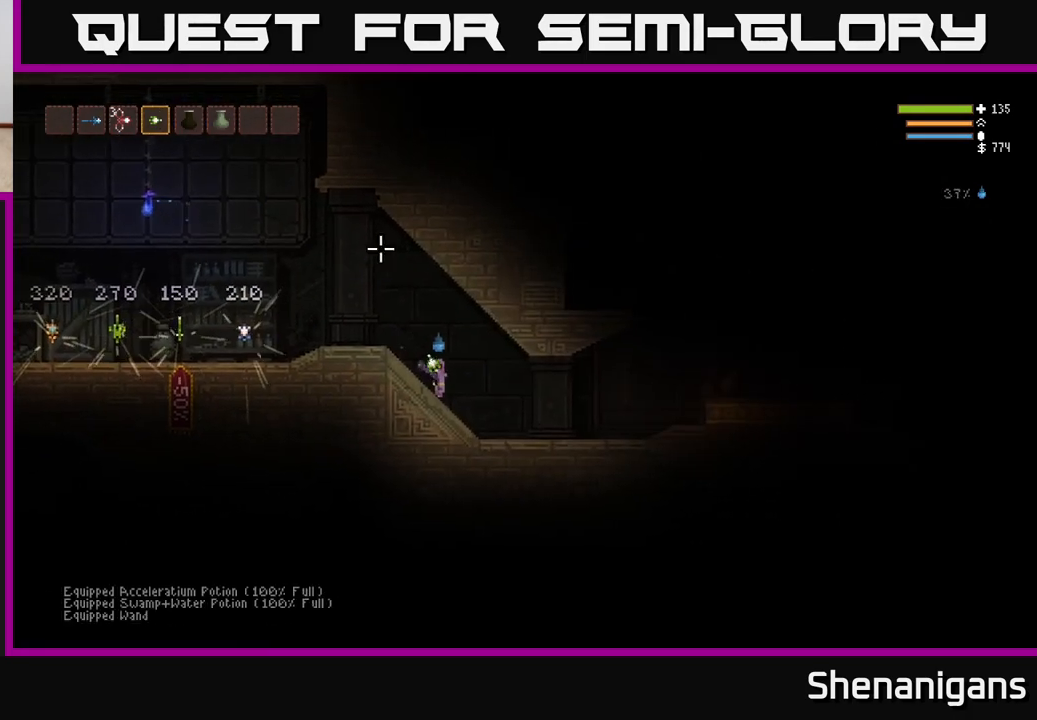
{"buttons": [], "left_stick": "center", "right_stick": "up-left", "events": [[67, "R2", "down"], [250, "R2", "up"]]}
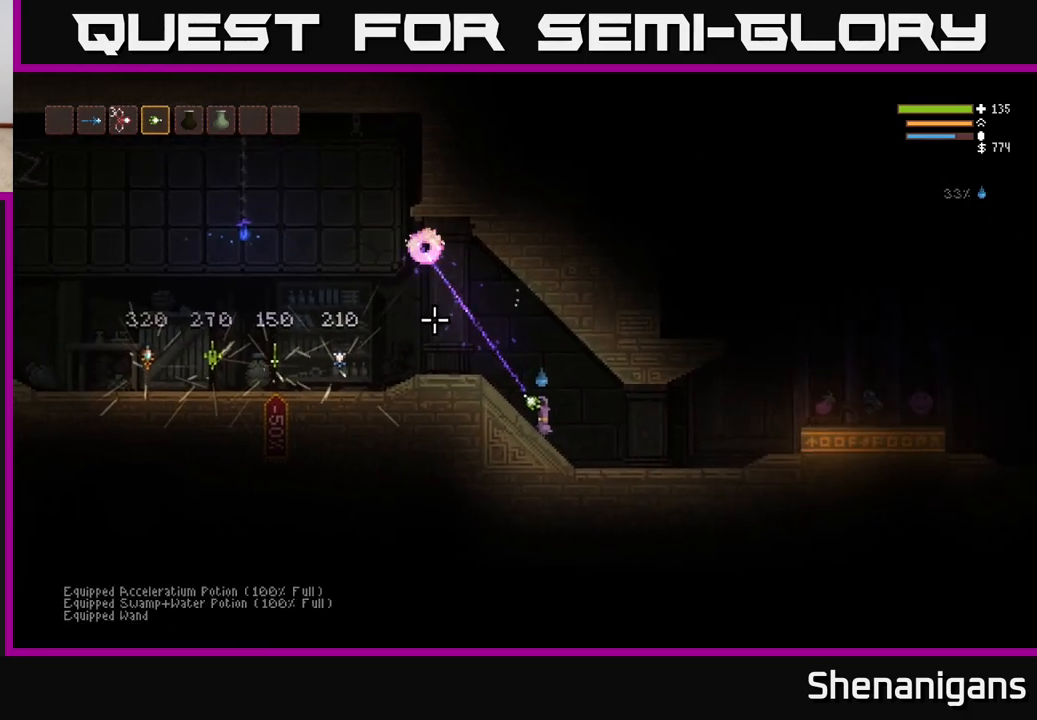
{"buttons": [], "left_stick": "right", "right_stick": "center", "events": [[67, "left_stick", "right"], [367, "right_stick", "center"]]}
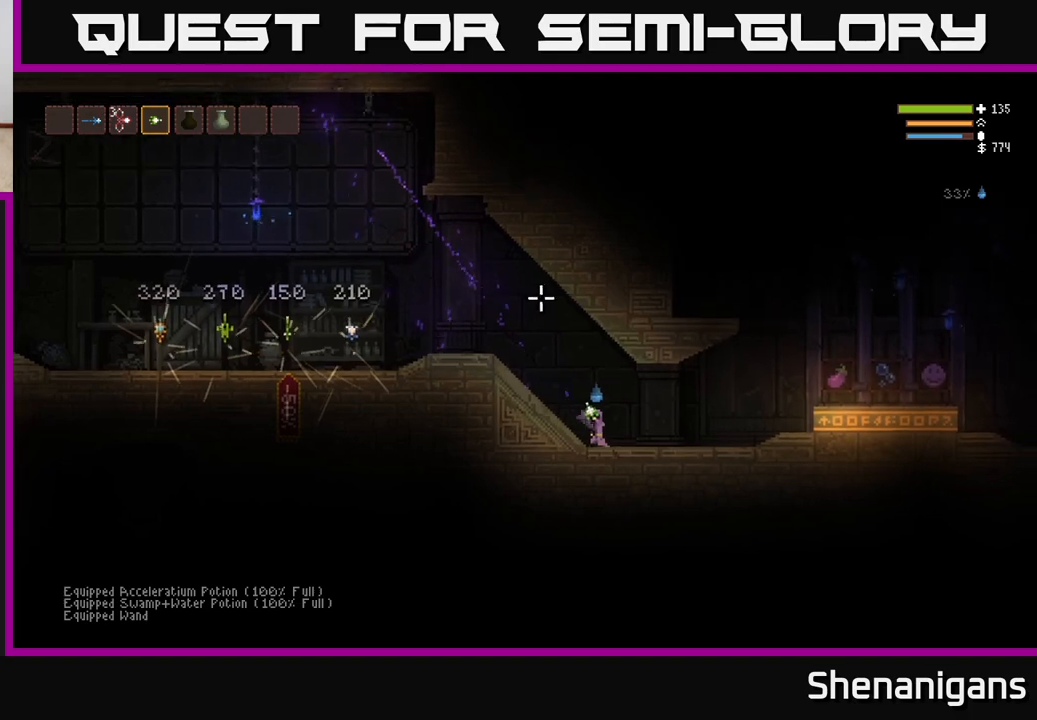
{"buttons": [], "left_stick": "right", "right_stick": "right", "events": [[67, "right_stick", "right"]]}
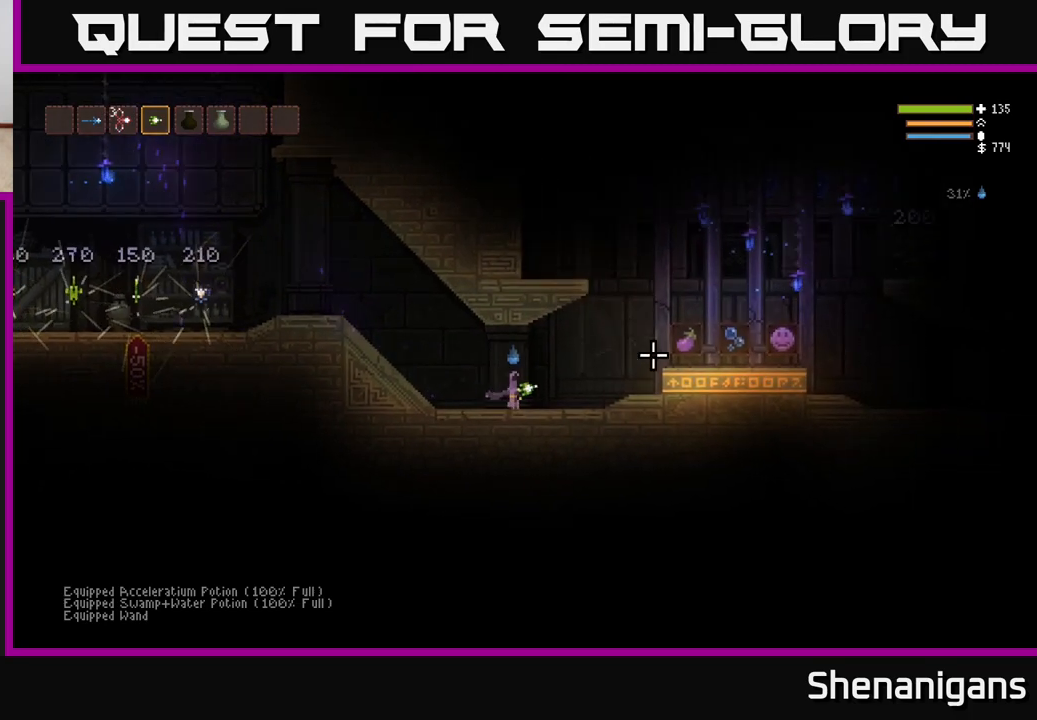
{"buttons": ["L2"], "left_stick": "right", "right_stick": "right", "events": [[417, "L2", "down"]]}
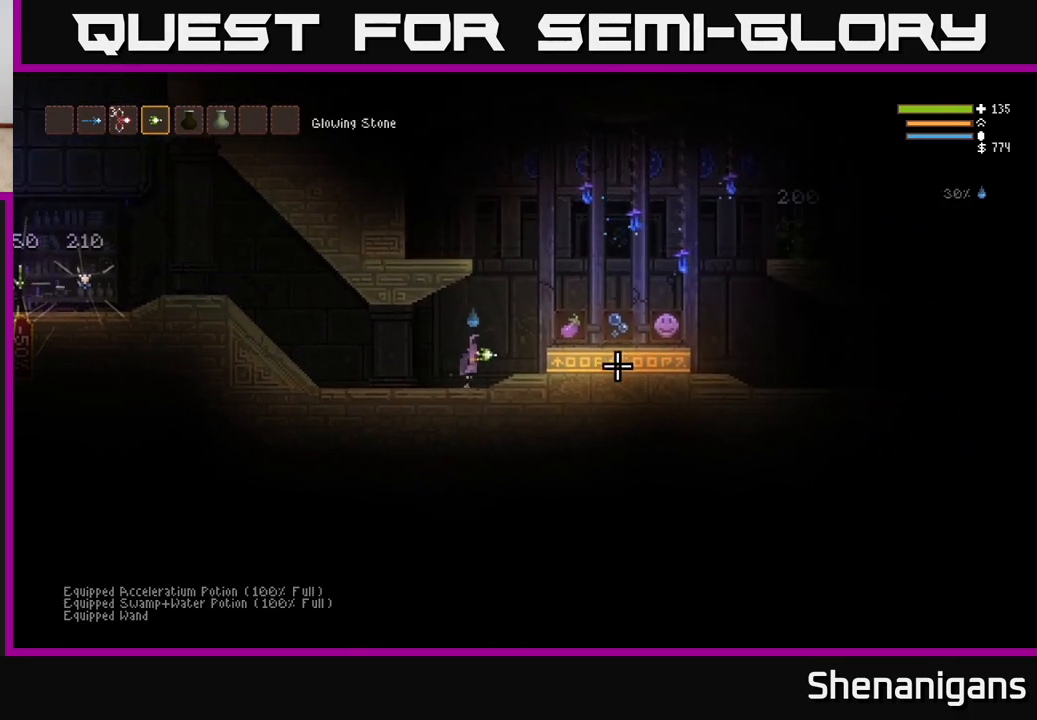
{"buttons": [], "left_stick": "right", "right_stick": "right", "events": [[100, "L2", "up"]]}
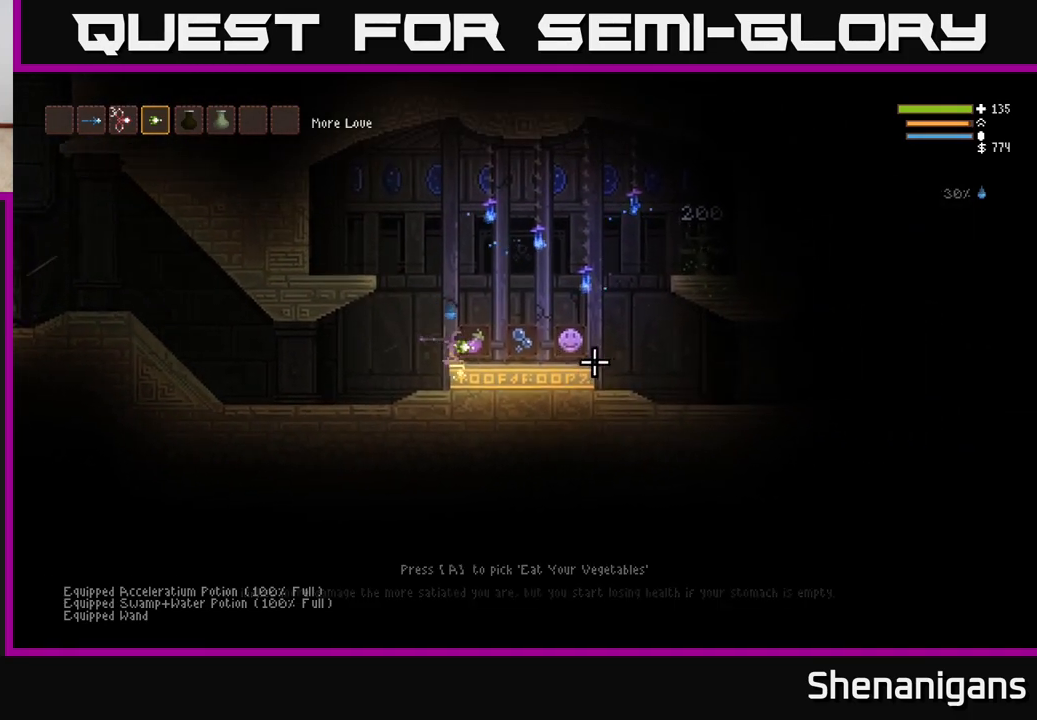
{"buttons": [], "left_stick": "center", "right_stick": "right", "events": [[17, "left_stick", "center"]]}
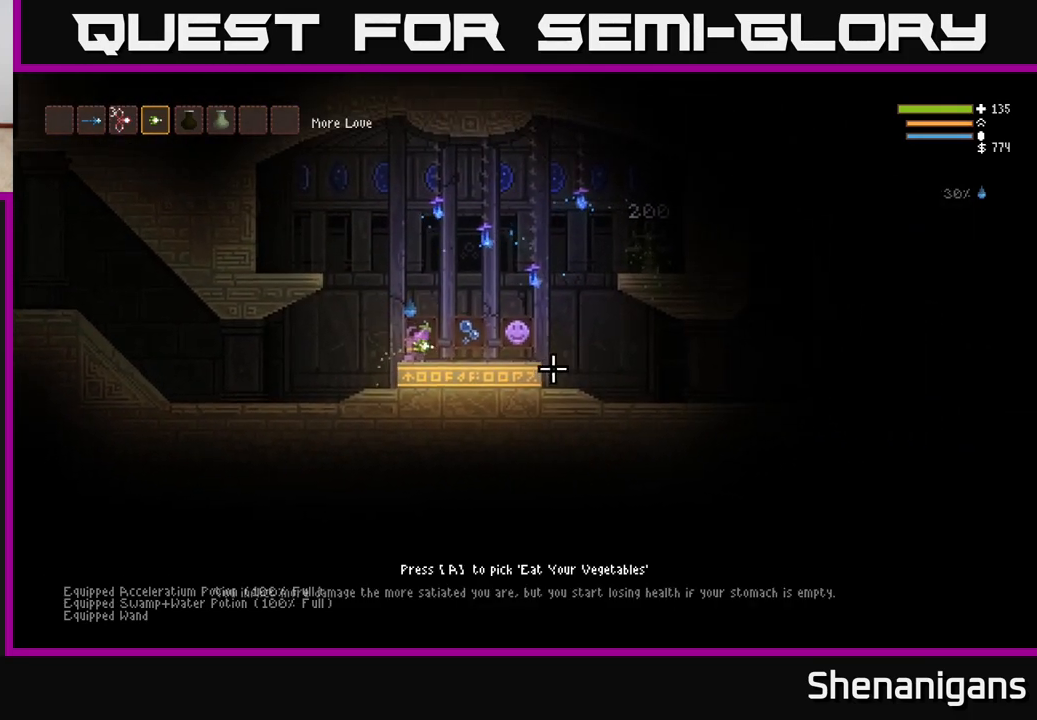
{"buttons": [], "left_stick": "center", "right_stick": "right", "events": []}
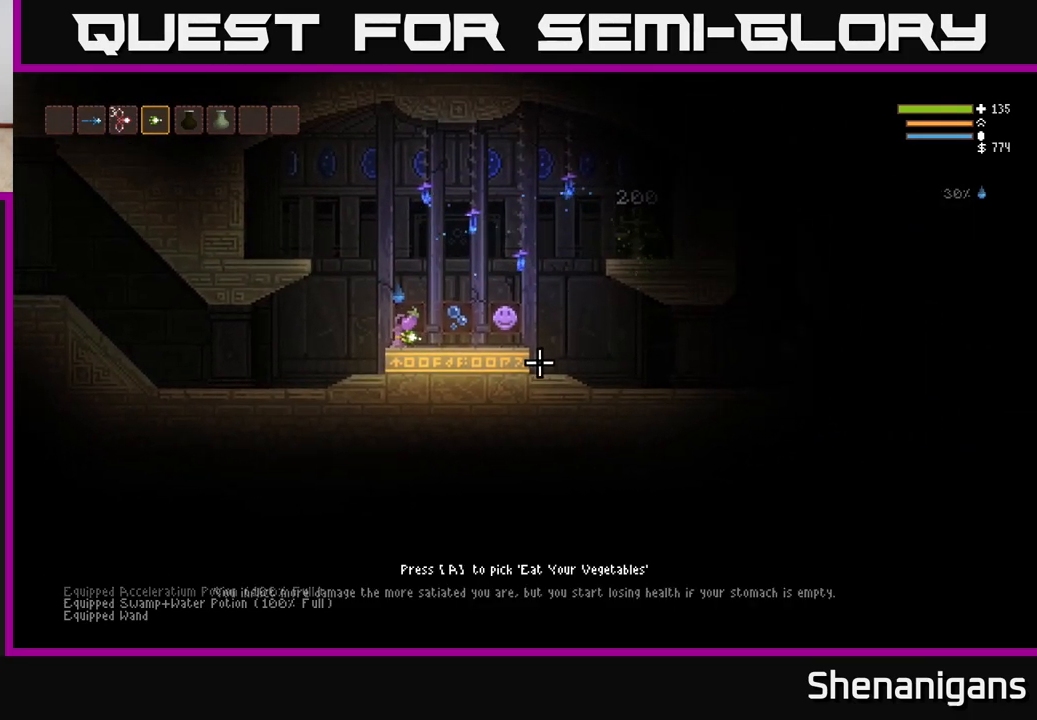
{"buttons": [], "left_stick": "center", "right_stick": "right", "events": [[150, "left_stick", "right"], [500, "left_stick", "center"]]}
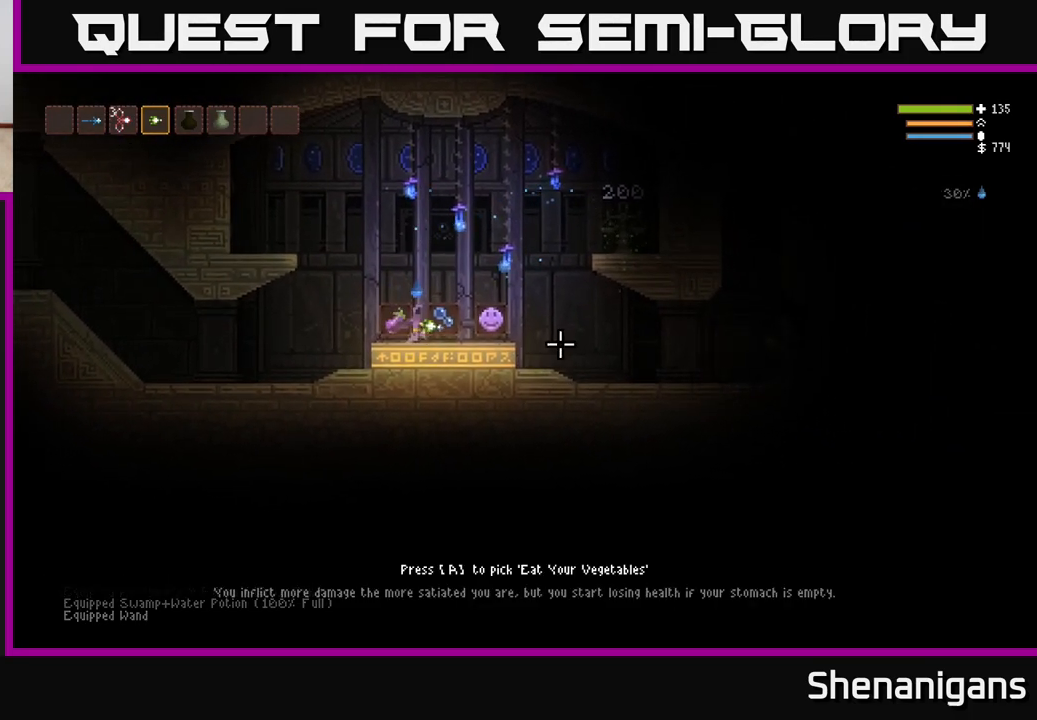
{"buttons": [], "left_stick": "center", "right_stick": "right", "events": []}
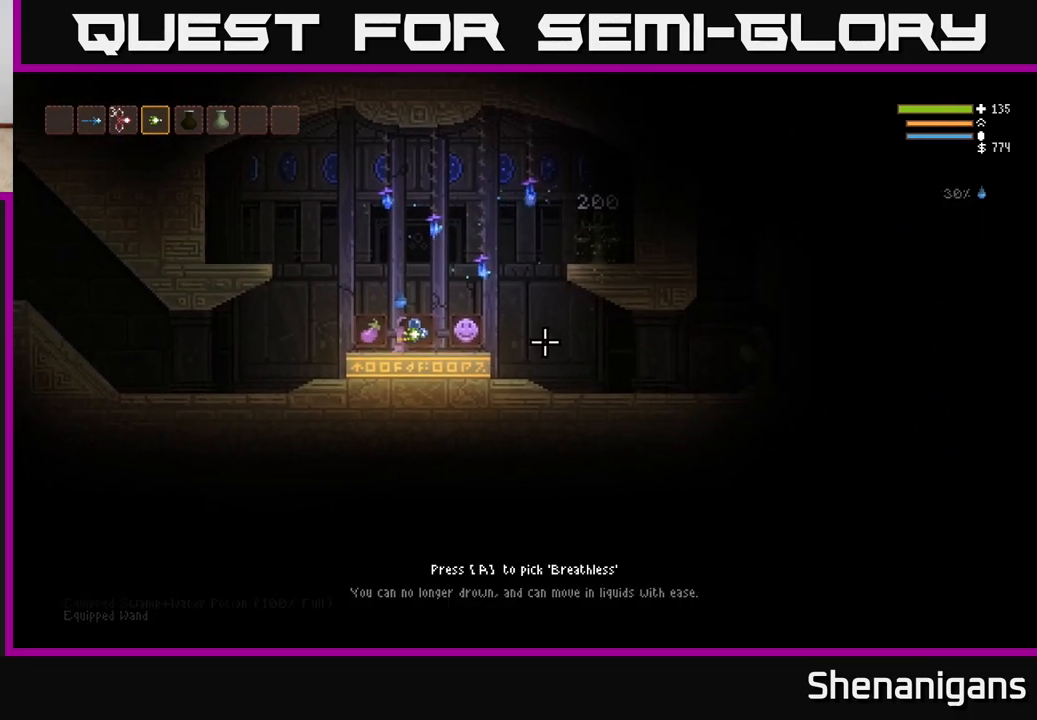
{"buttons": [], "left_stick": "center", "right_stick": "right", "events": []}
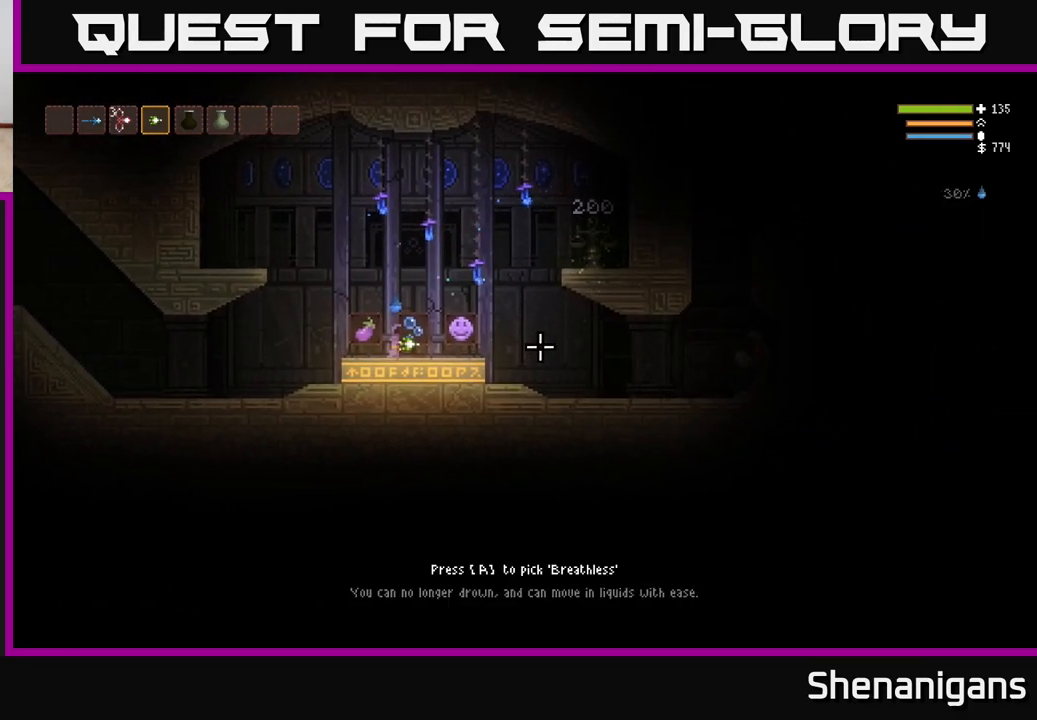
{"buttons": [], "left_stick": "right", "right_stick": "right", "events": [[167, "left_stick", "right"]]}
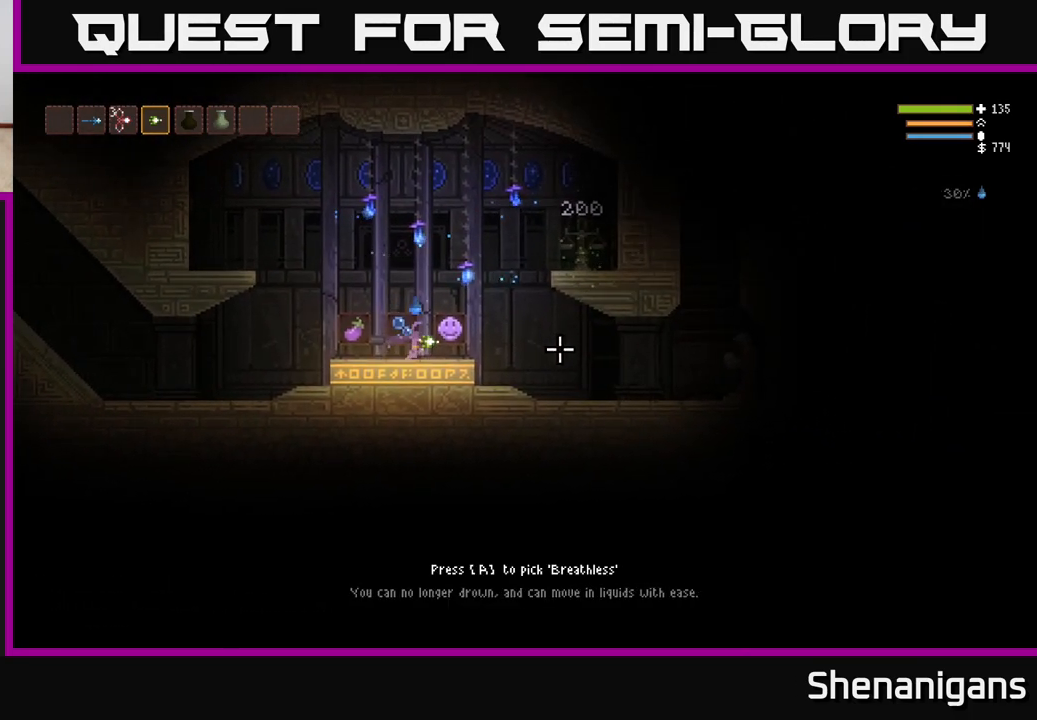
{"buttons": [], "left_stick": "right", "right_stick": "right", "events": [[50, "left_stick", "center"], [100, "left_stick", "left"], [267, "left_stick", "center"], [483, "left_stick", "right"]]}
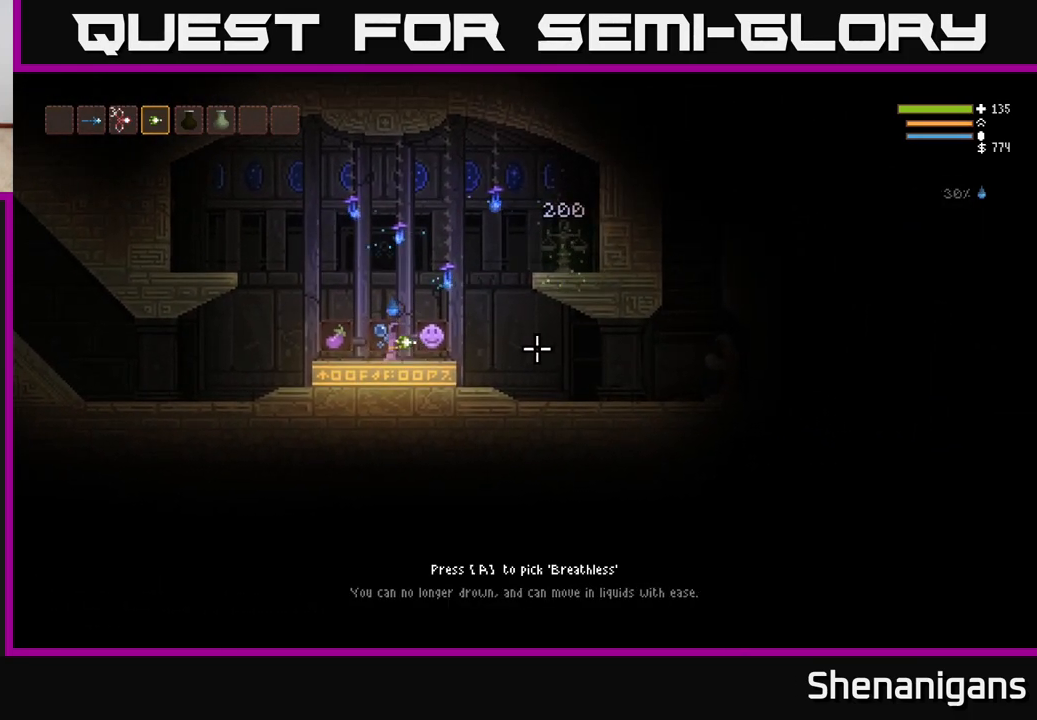
{"buttons": [], "left_stick": "center", "right_stick": "right", "events": [[250, "left_stick", "center"]]}
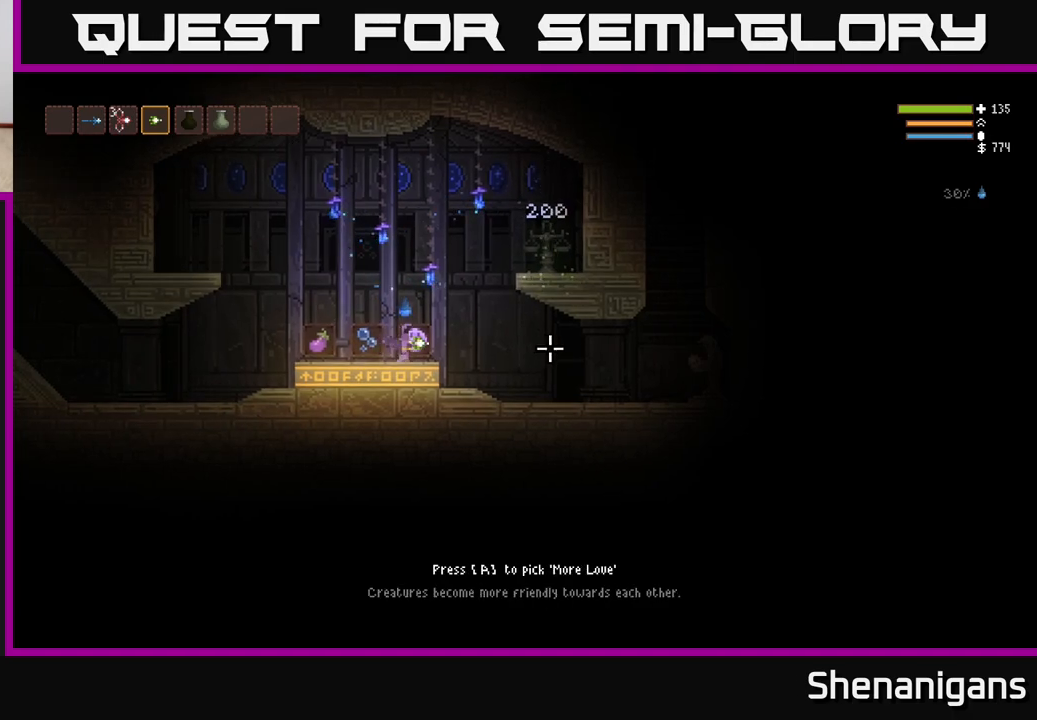
{"buttons": [], "left_stick": "center", "right_stick": "right", "events": []}
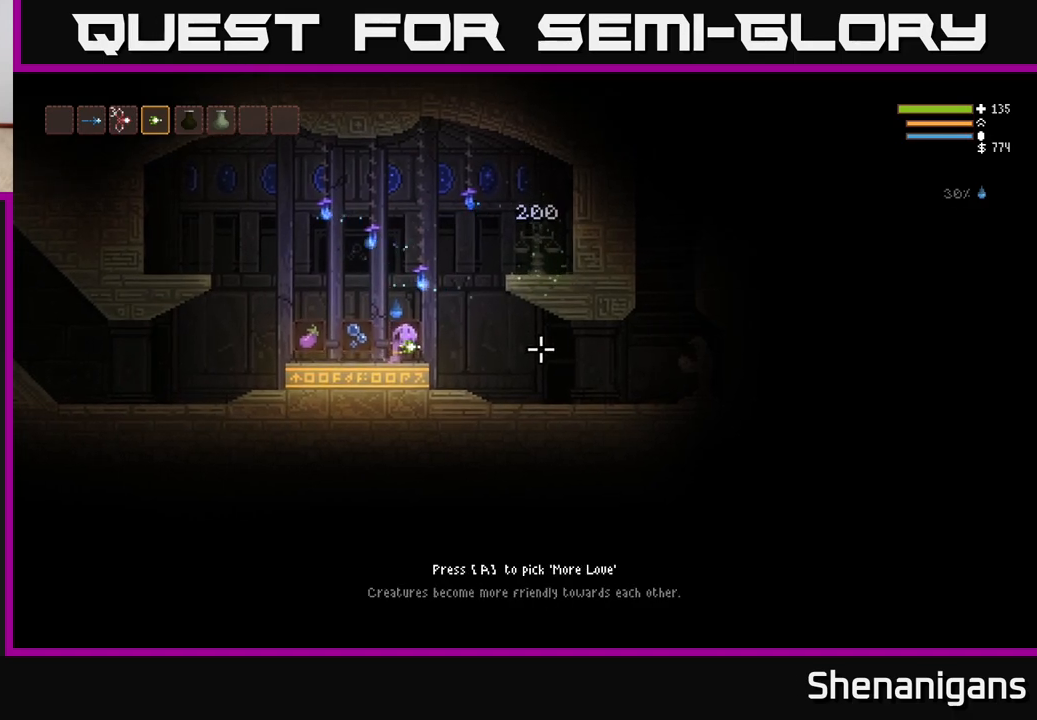
{"buttons": [], "left_stick": "center", "right_stick": "right", "events": []}
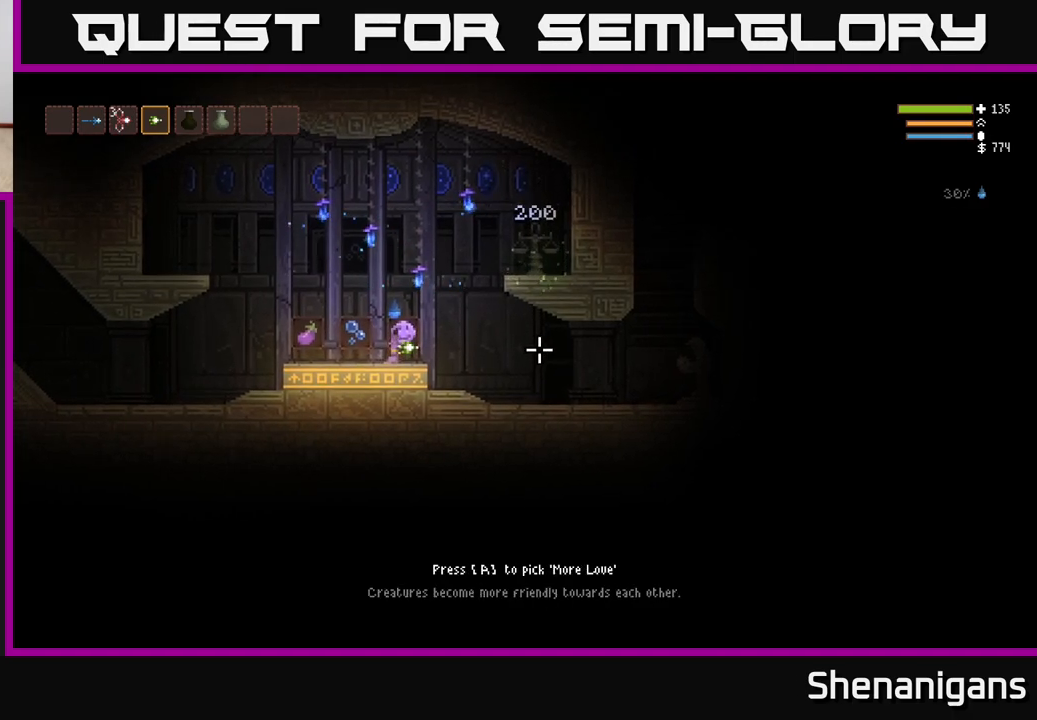
{"buttons": [], "left_stick": "center", "right_stick": "right", "events": []}
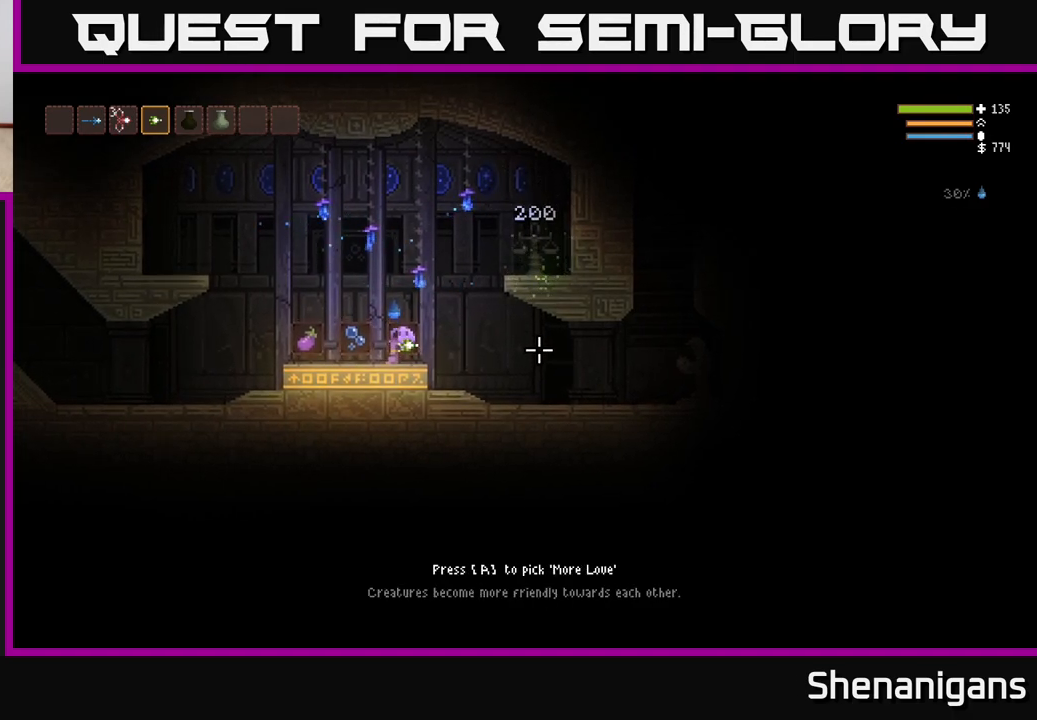
{"buttons": [], "left_stick": "center", "right_stick": "right", "events": [[50, "left_stick", "left"], [383, "left_stick", "center"]]}
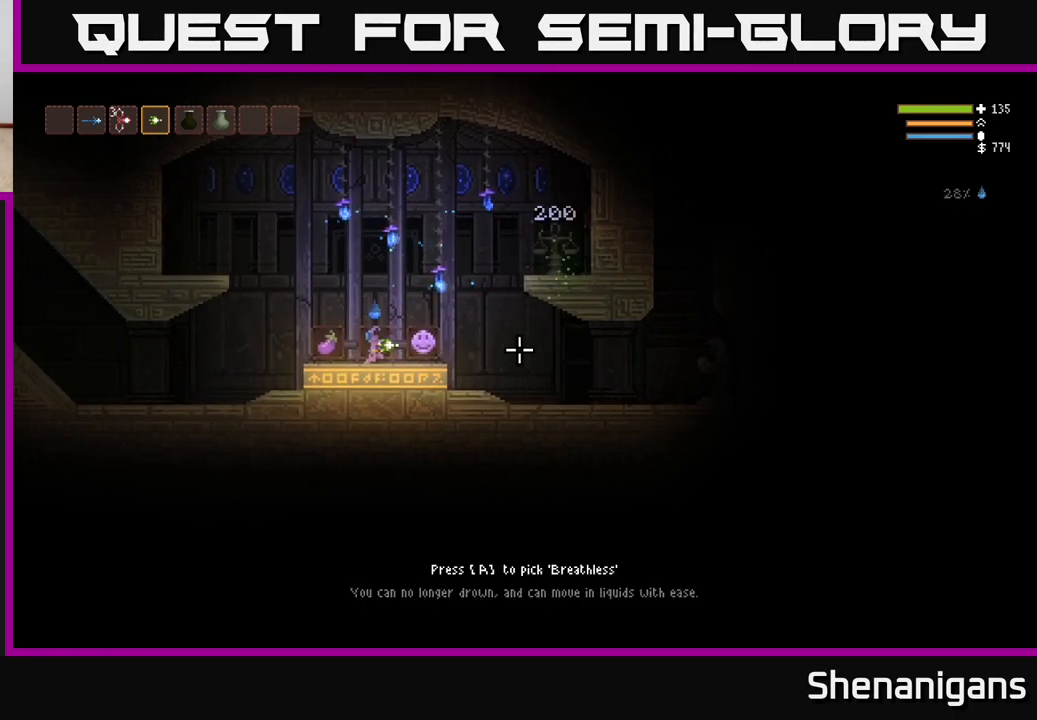
{"buttons": [], "left_stick": "right", "right_stick": "center", "events": [[250, "right_stick", "center"], [300, "A", "down"], [367, "A", "up"], [367, "left_stick", "right"]]}
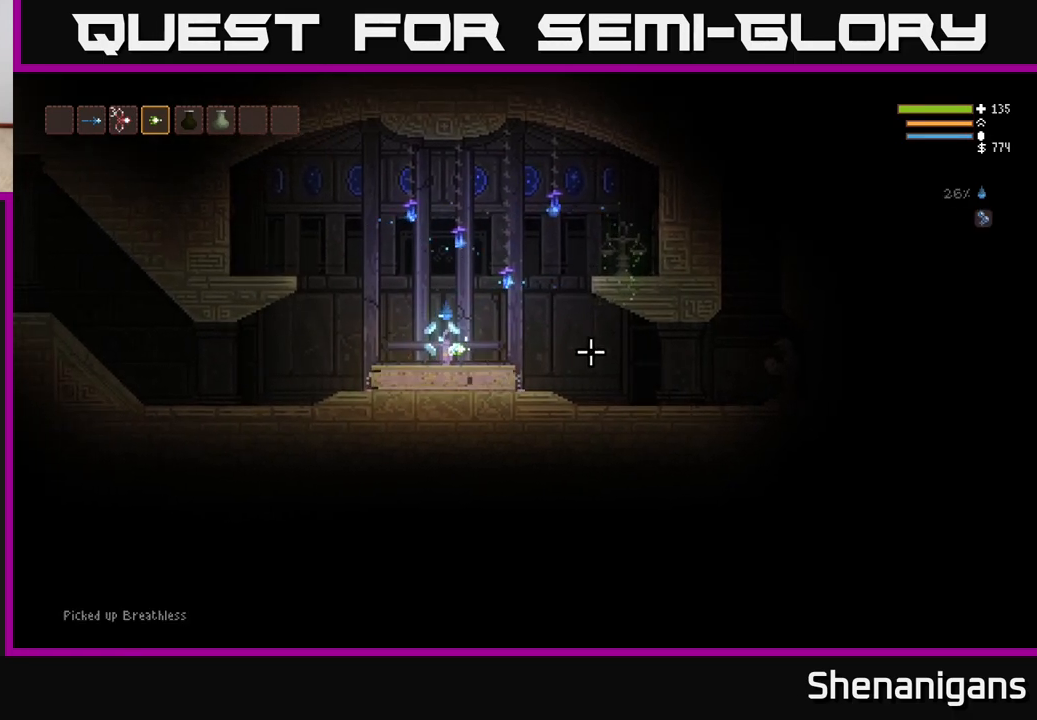
{"buttons": [], "left_stick": "right", "right_stick": "right", "events": [[17, "right_stick", "right"], [183, "L2", "down"], [300, "L2", "up"]]}
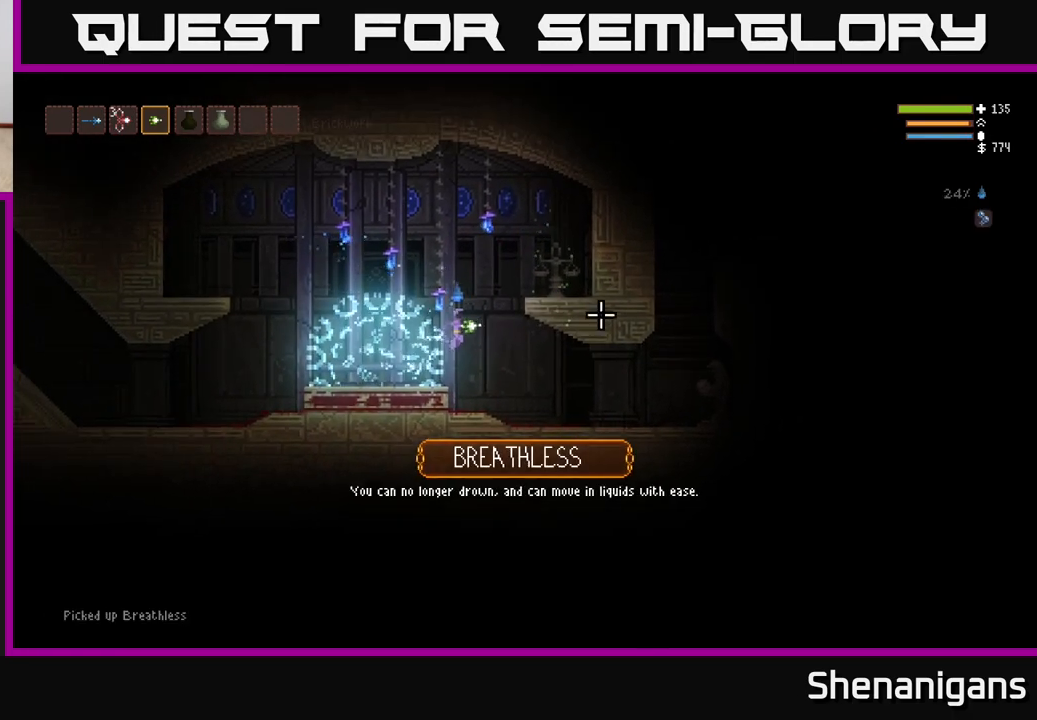
{"buttons": ["L2"], "left_stick": "right", "right_stick": "right", "events": [[400, "L2", "down"]]}
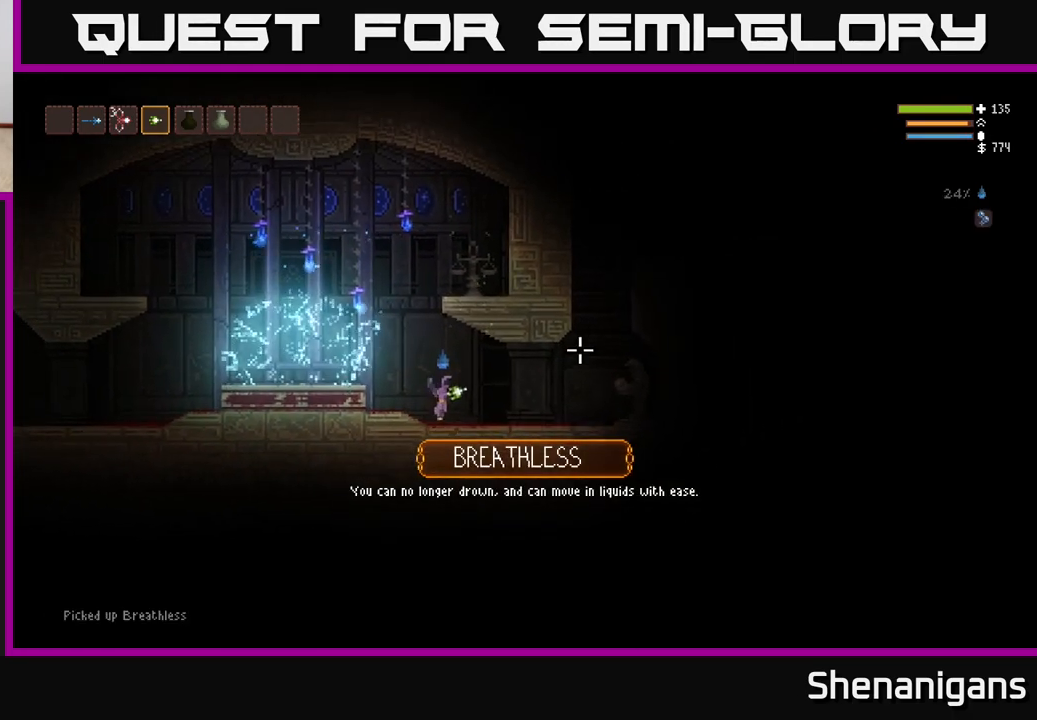
{"buttons": [], "left_stick": "right", "right_stick": "up-right", "events": [[17, "L2", "up"], [200, "right_stick", "up-right"]]}
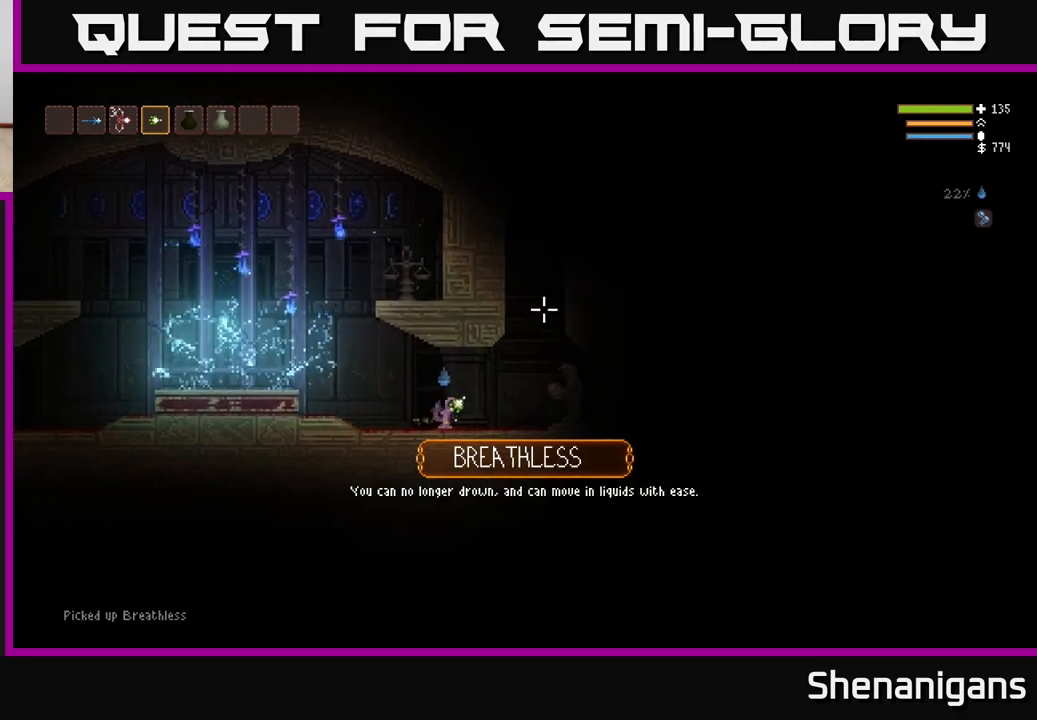
{"buttons": ["L2"], "left_stick": "right", "right_stick": "up", "events": [[50, "right_stick", "up"], [67, "L2", "down"]]}